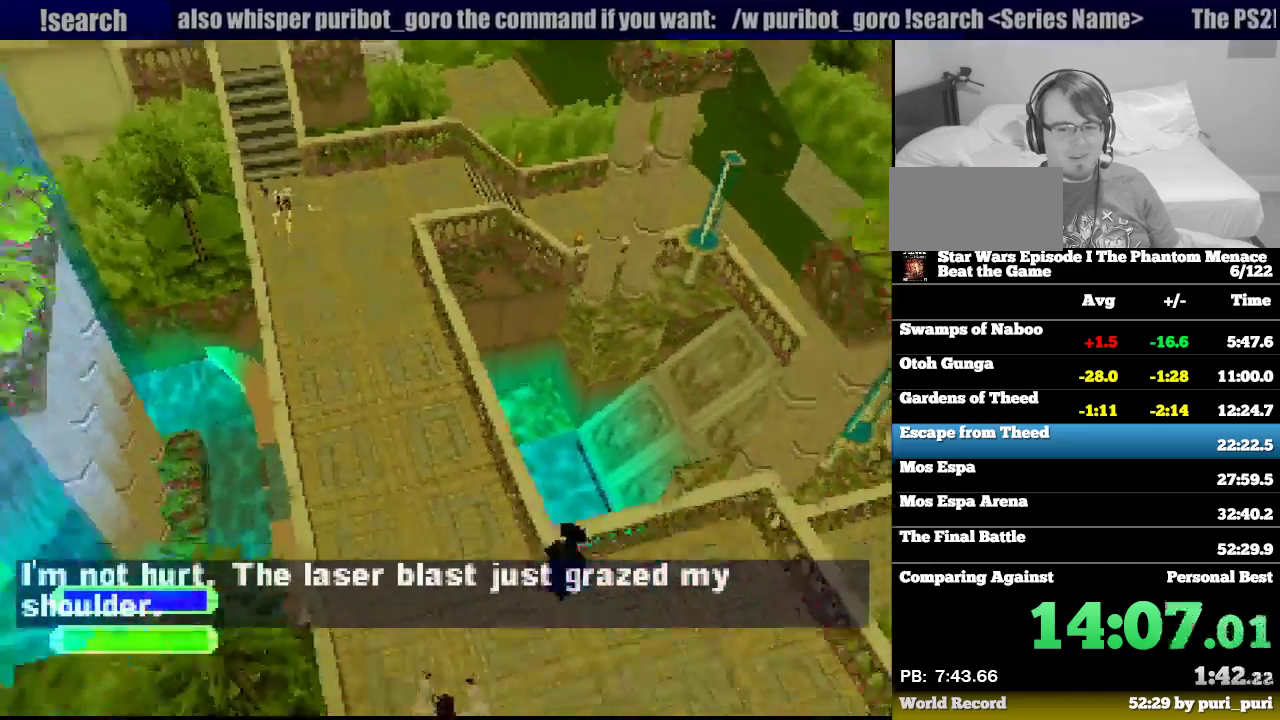
Gameplay with a controller (PlayStation layout); each line is a JSON object with the inputs held at the frame after it. "events" lists button and stick changes between this image and that frame as [ms after this image, input, new state], when the widget could be followed in between. Not read: L3 R3.
{"buttons": ["R1", "DPAD_DOWN"], "events": [[200, "DPAD_LEFT", "down"], [300, "DPAD_LEFT", "up"]]}
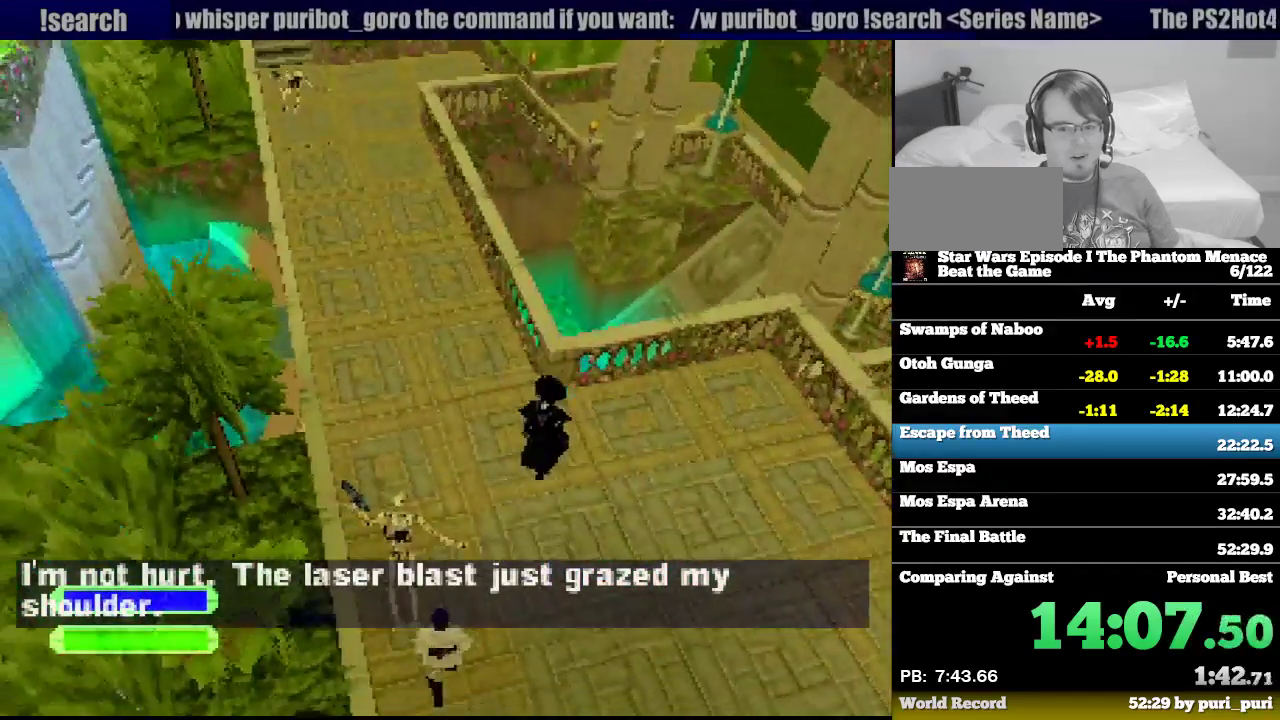
{"buttons": ["R1", "DPAD_UP"], "events": [[33, "DPAD_LEFT", "down"], [50, "DPAD_DOWN", "up"], [67, "DPAD_UP", "down"], [233, "DPAD_LEFT", "up"]]}
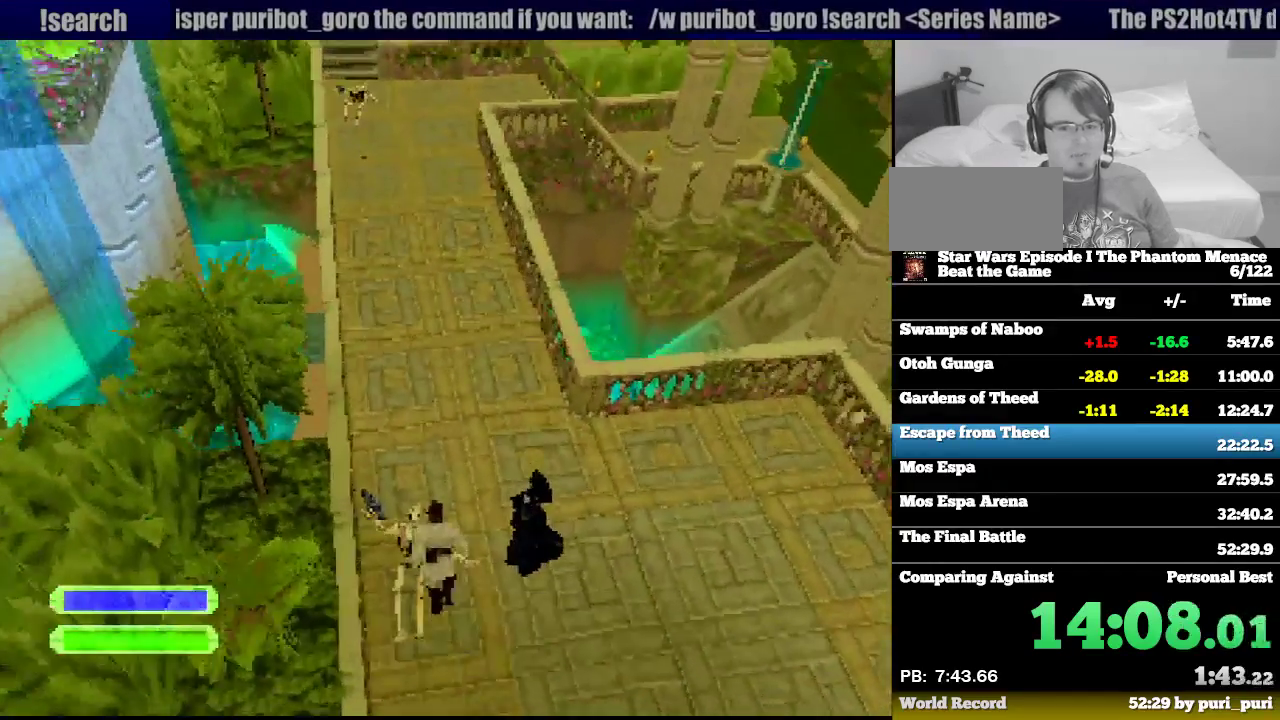
{"buttons": ["R1", "DPAD_UP"], "events": [[333, "DPAD_LEFT", "down"], [500, "DPAD_LEFT", "up"]]}
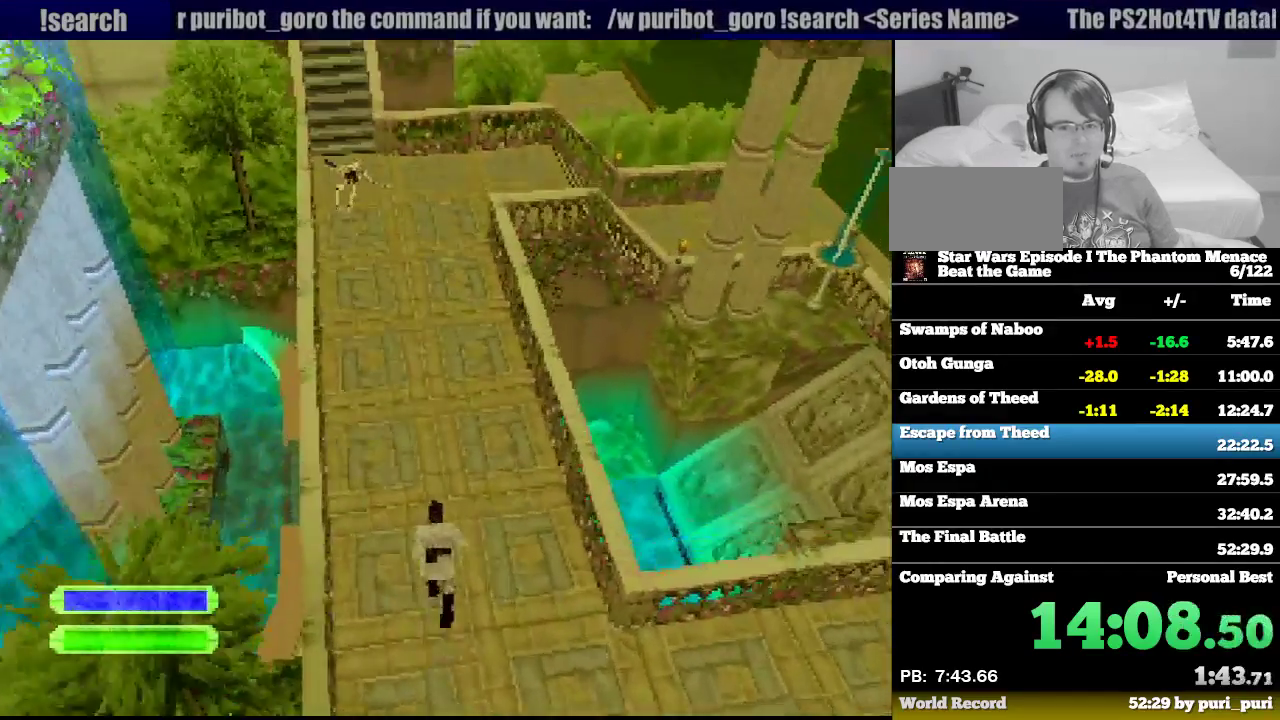
{"buttons": ["R1", "DPAD_UP"], "events": []}
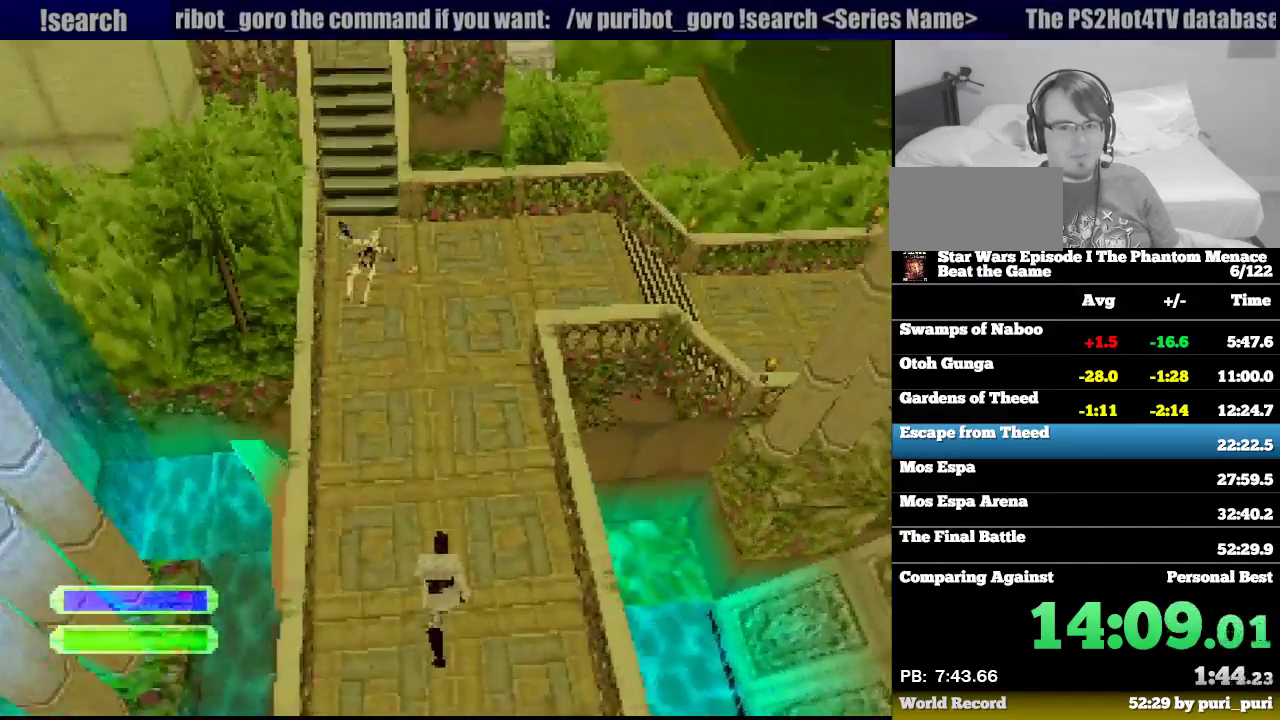
{"buttons": ["R1", "DPAD_UP"], "events": [[67, "DPAD_LEFT", "down"], [300, "DPAD_LEFT", "up"]]}
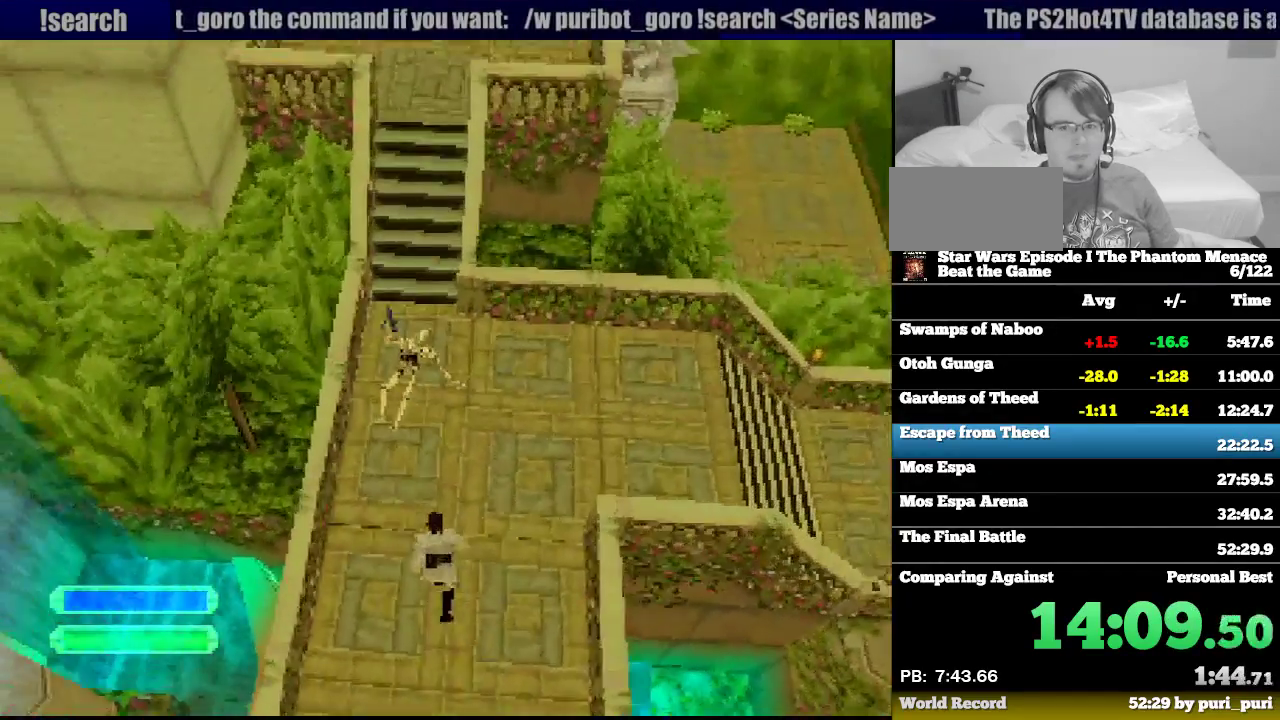
{"buttons": ["R1", "DPAD_UP"], "events": [[100, "DPAD_LEFT", "down"], [317, "DPAD_LEFT", "up"]]}
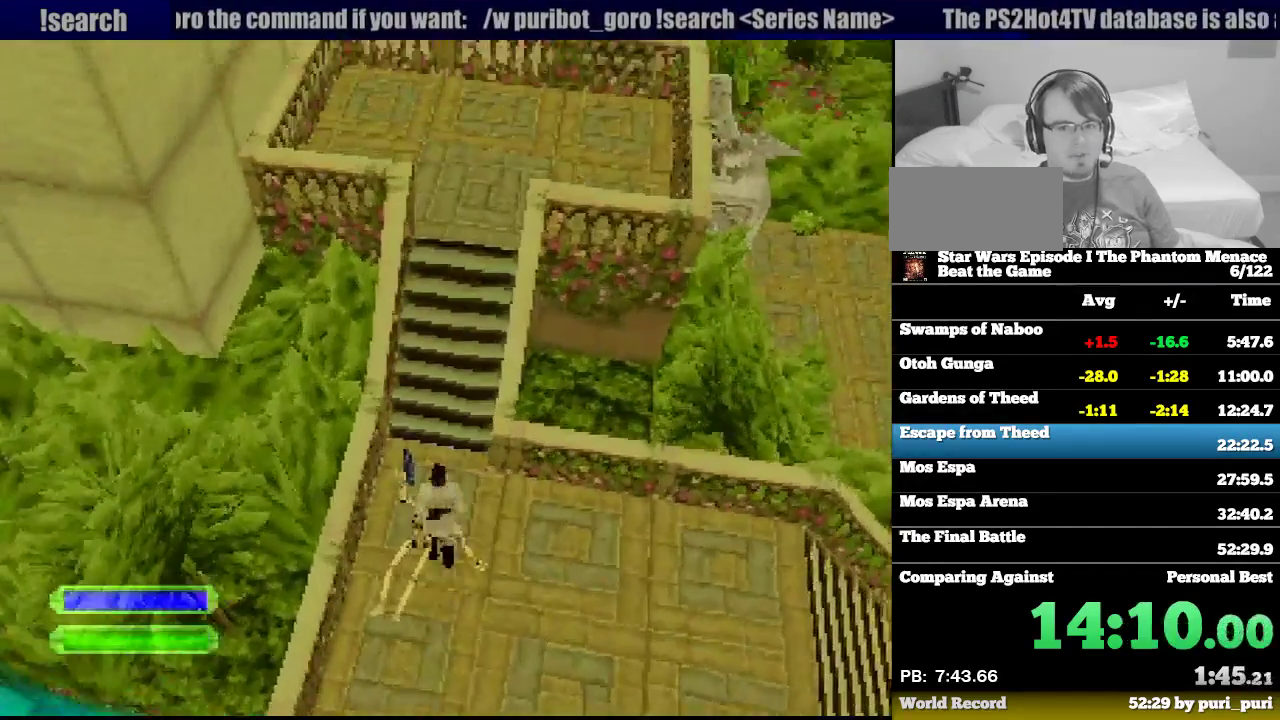
{"buttons": ["R1", "DPAD_UP"], "events": [[183, "DPAD_RIGHT", "down"], [467, "DPAD_RIGHT", "up"]]}
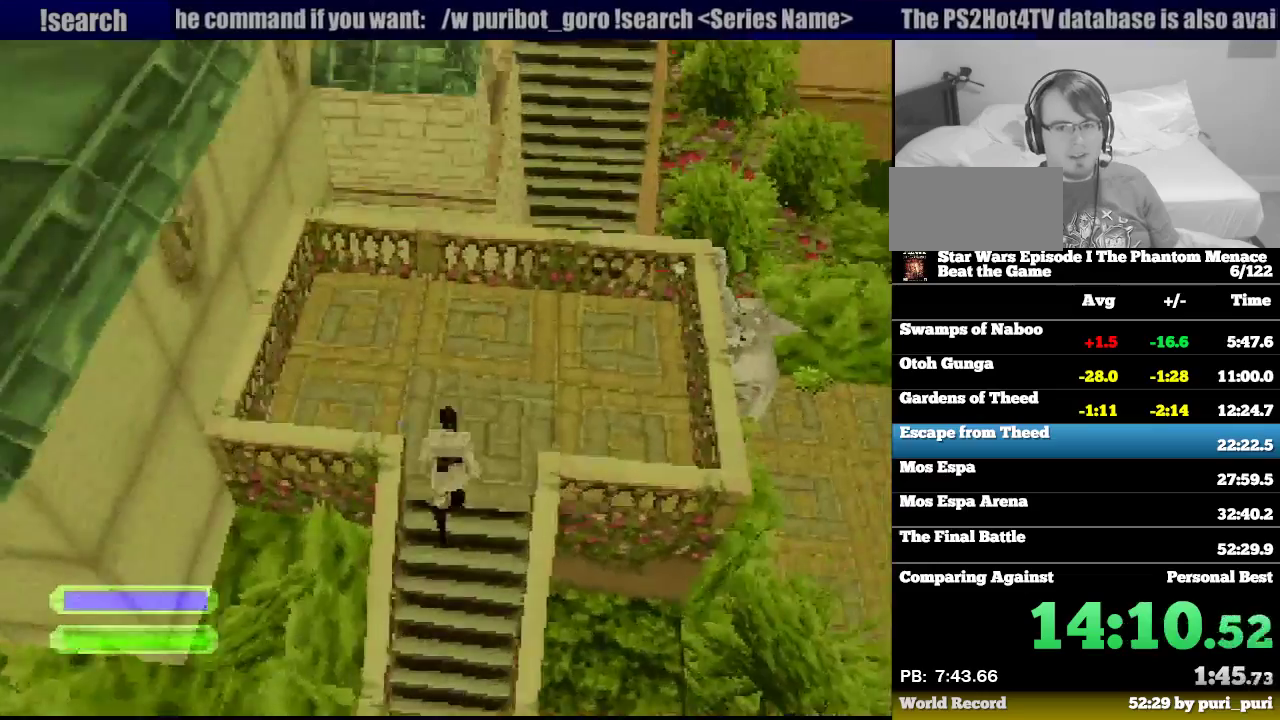
{"buttons": ["CROSS", "R1", "DPAD_UP", "DPAD_RIGHT"], "events": [[117, "DPAD_RIGHT", "down"], [433, "CROSS", "down"]]}
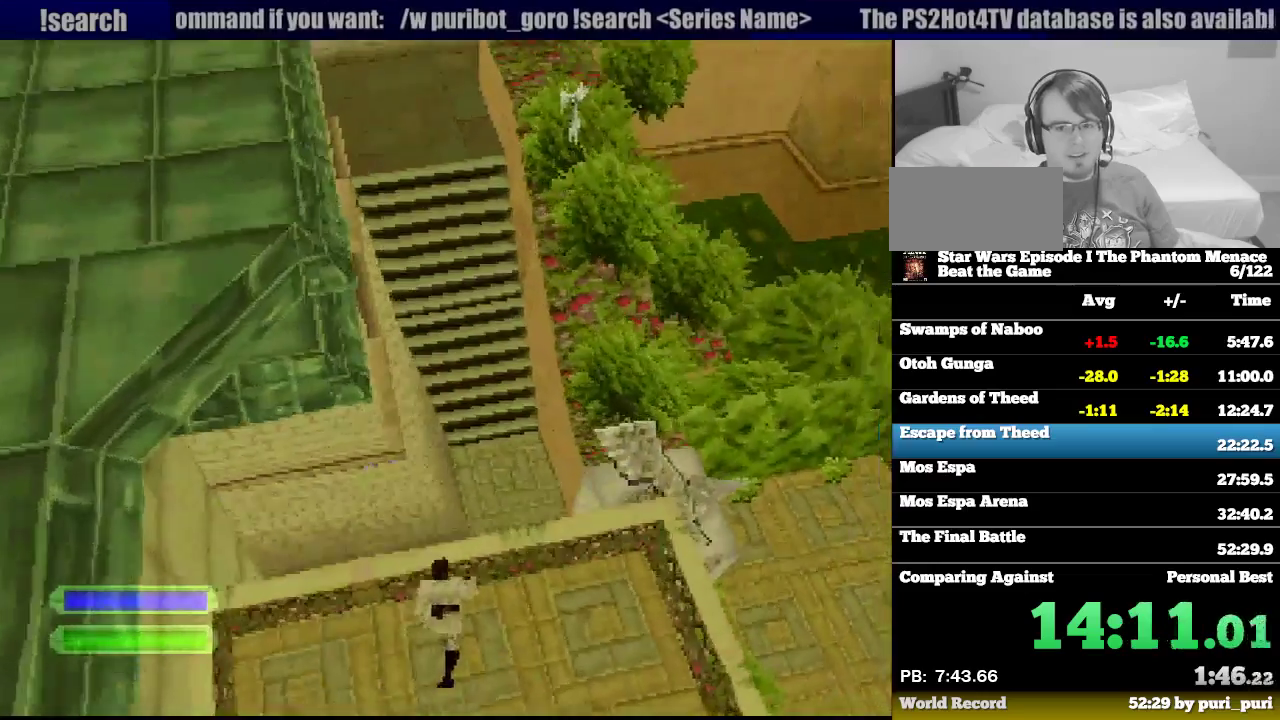
{"buttons": ["R1", "DPAD_UP", "DPAD_RIGHT"], "events": [[50, "DPAD_RIGHT", "up"], [67, "CROSS", "up"], [383, "DPAD_RIGHT", "down"]]}
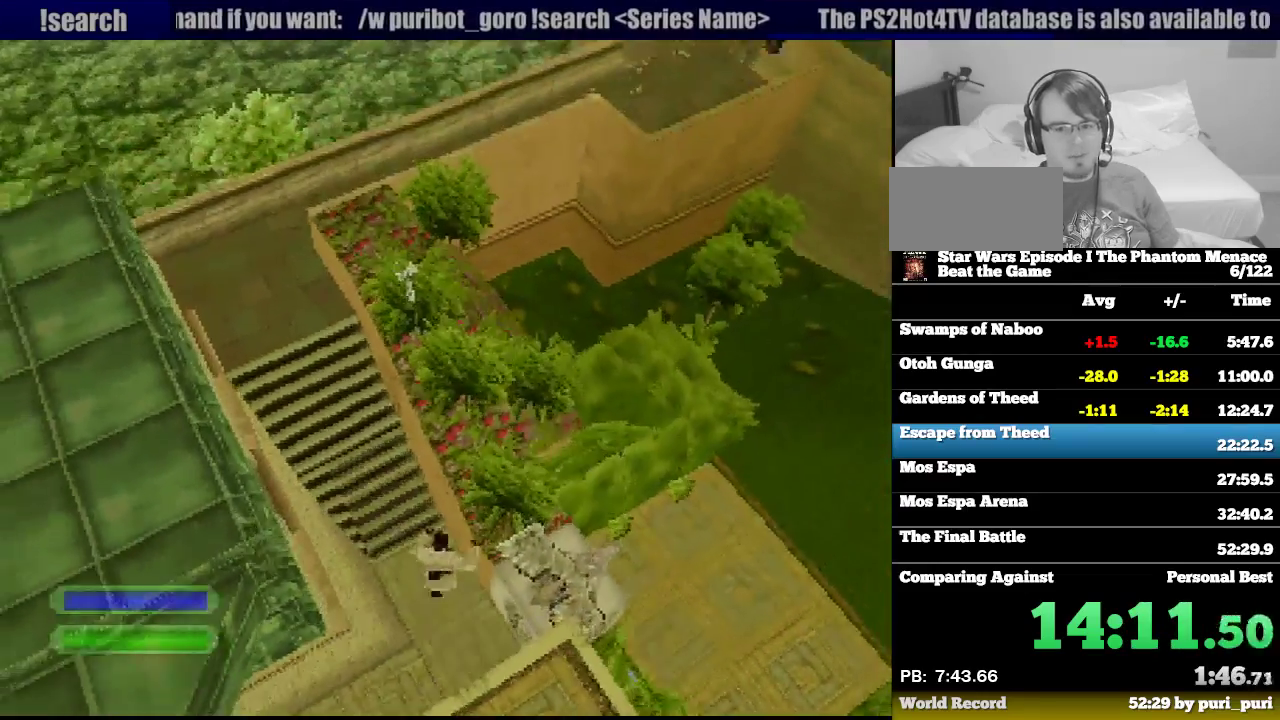
{"buttons": ["R1", "DPAD_UP"], "events": [[50, "DPAD_UP", "up"], [467, "DPAD_UP", "down"], [500, "DPAD_RIGHT", "up"]]}
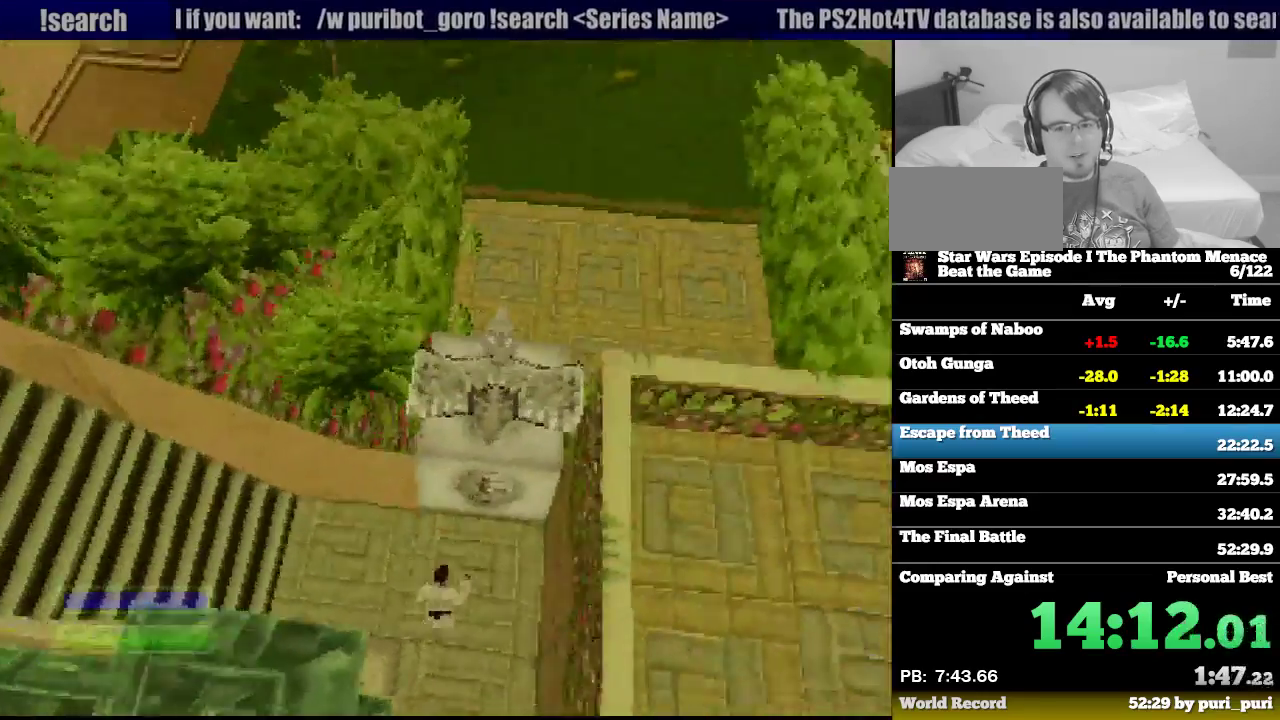
{"buttons": ["CIRCLE", "R1", "DPAD_UP"], "events": [[150, "DPAD_LEFT", "down"], [267, "CIRCLE", "down"], [333, "DPAD_LEFT", "up"]]}
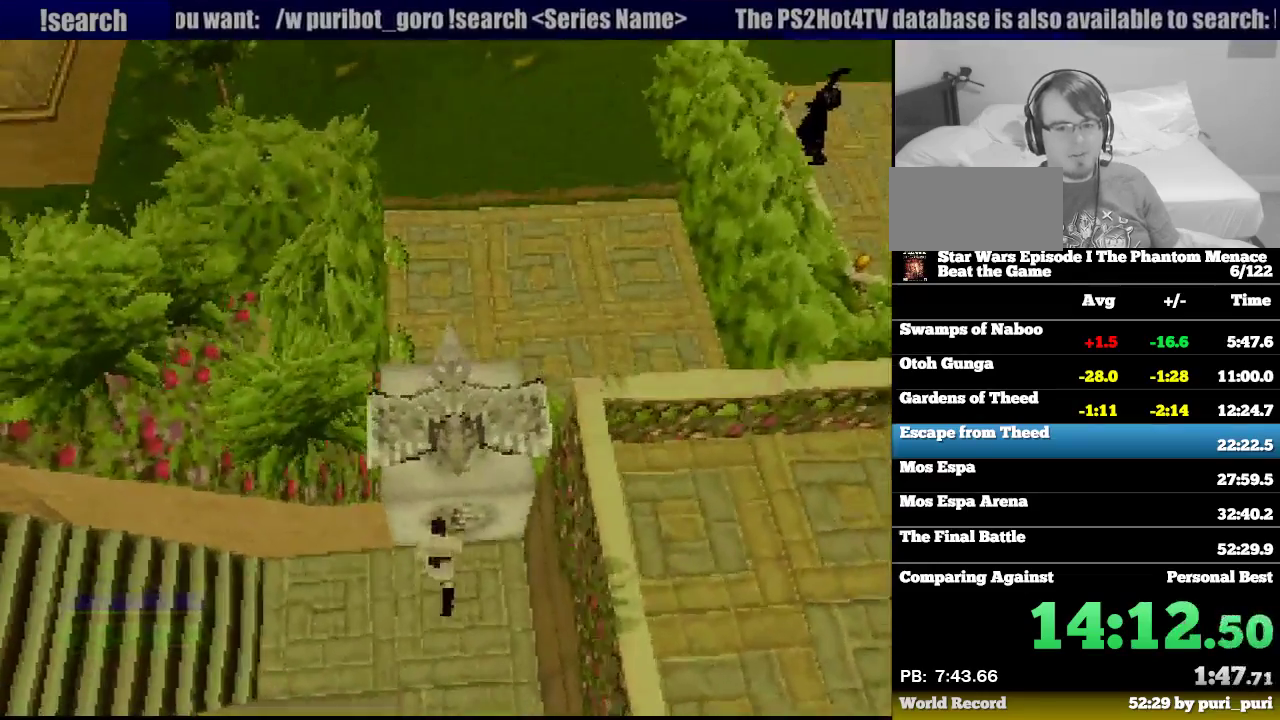
{"buttons": ["CIRCLE", "R1", "DPAD_UP"], "events": []}
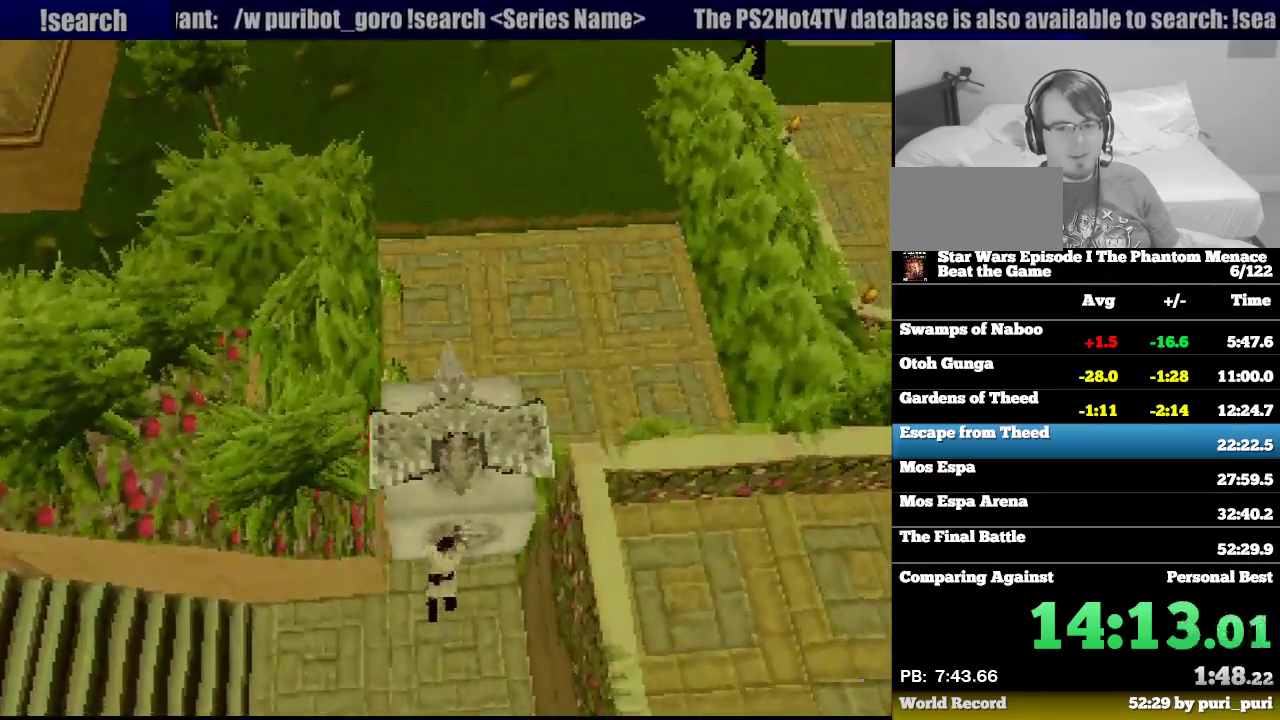
{"buttons": ["CIRCLE", "R1", "DPAD_UP"], "events": []}
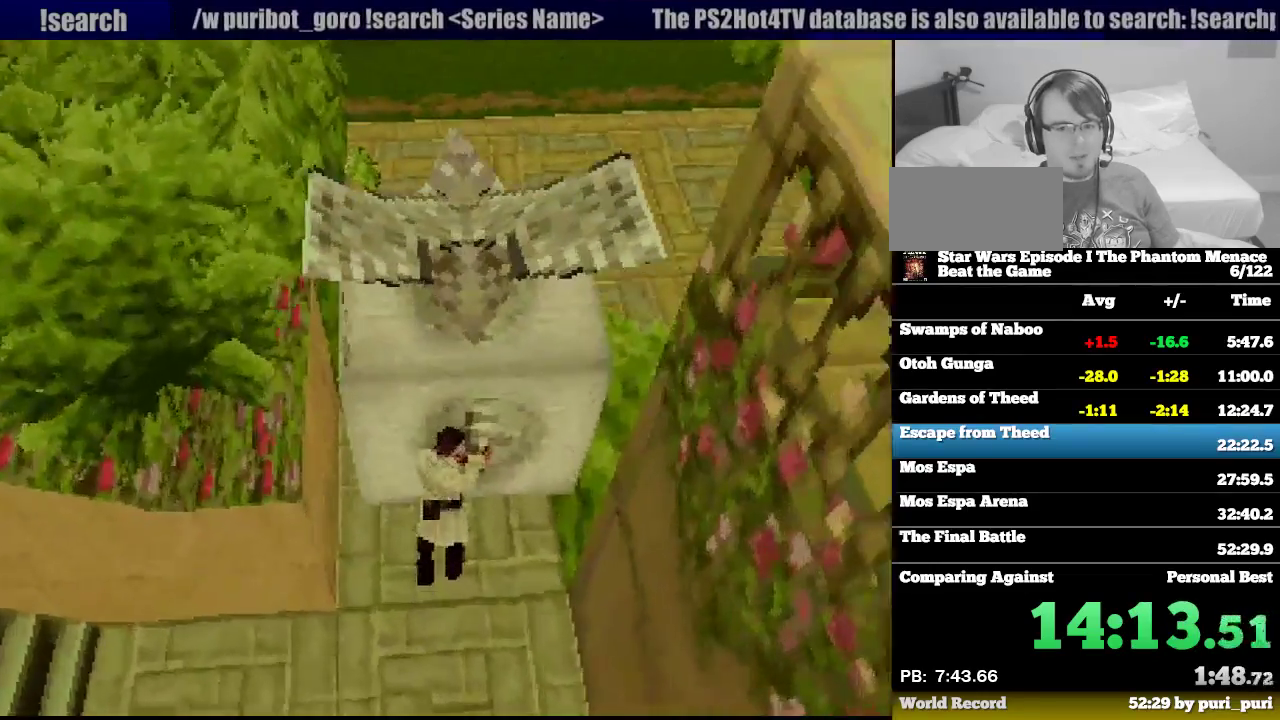
{"buttons": ["CIRCLE", "R1", "DPAD_UP"], "events": []}
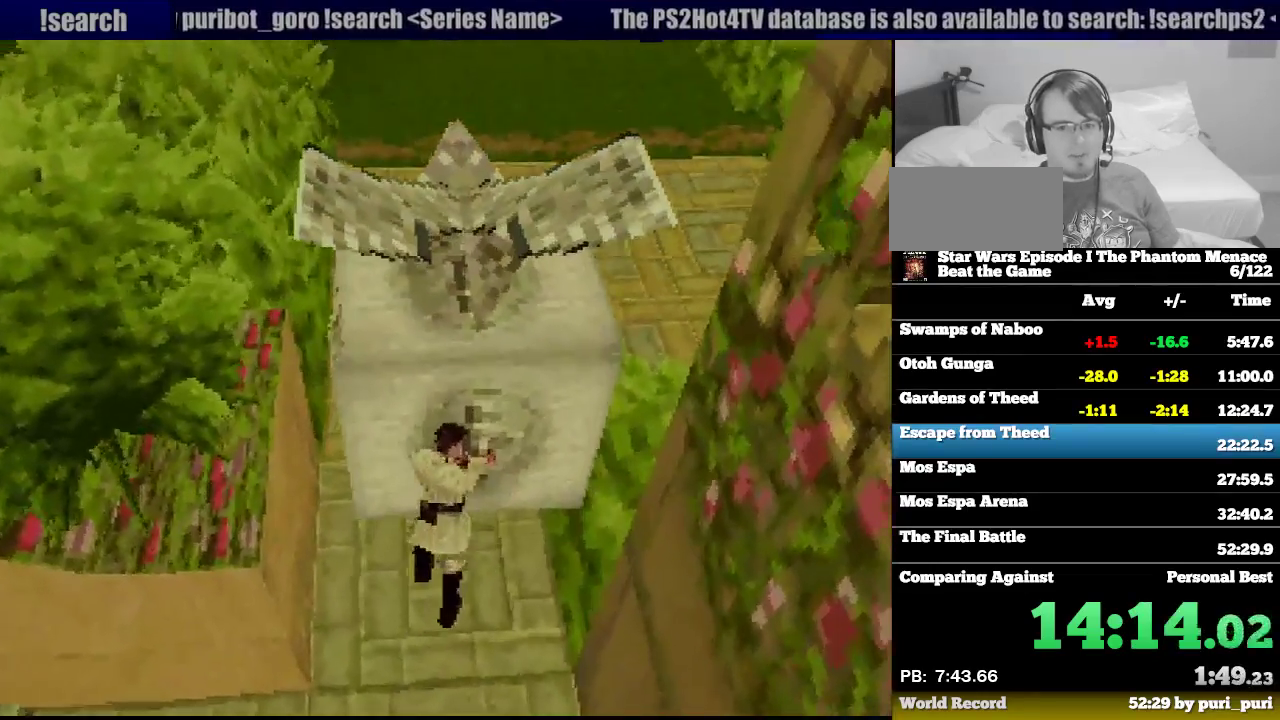
{"buttons": ["CIRCLE", "R1", "DPAD_UP"], "events": []}
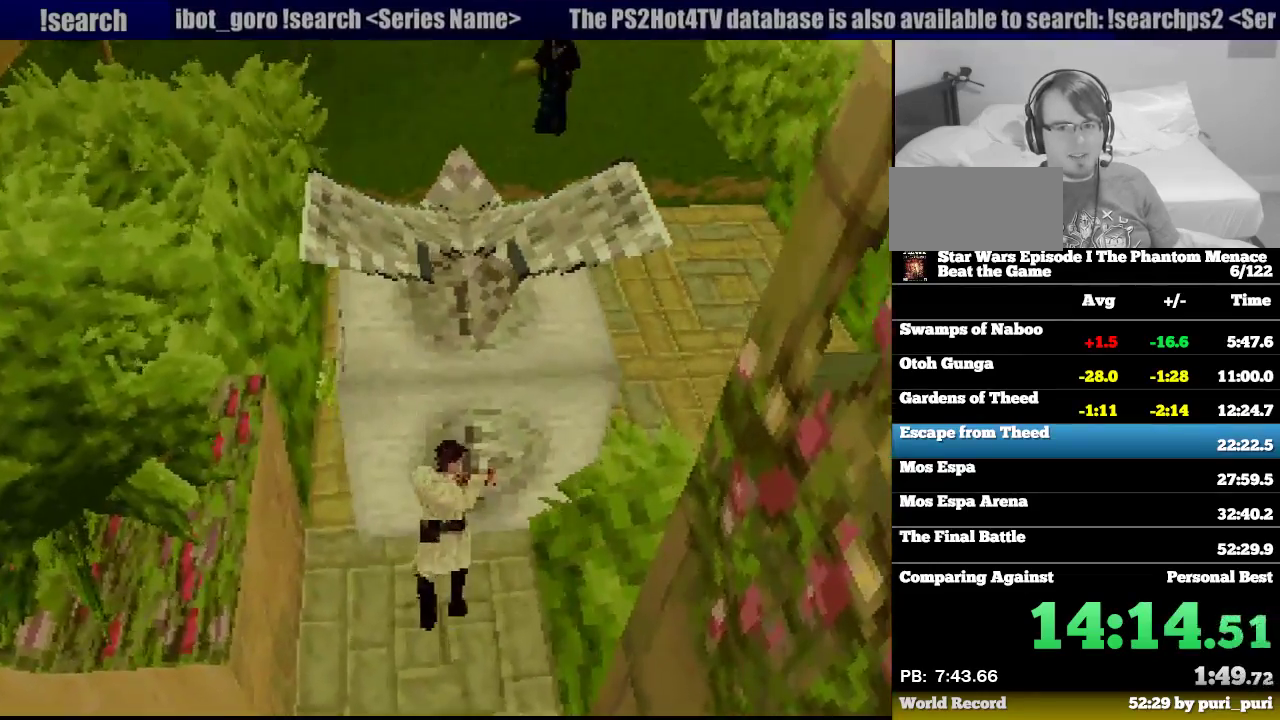
{"buttons": ["CIRCLE", "R1", "DPAD_UP"], "events": []}
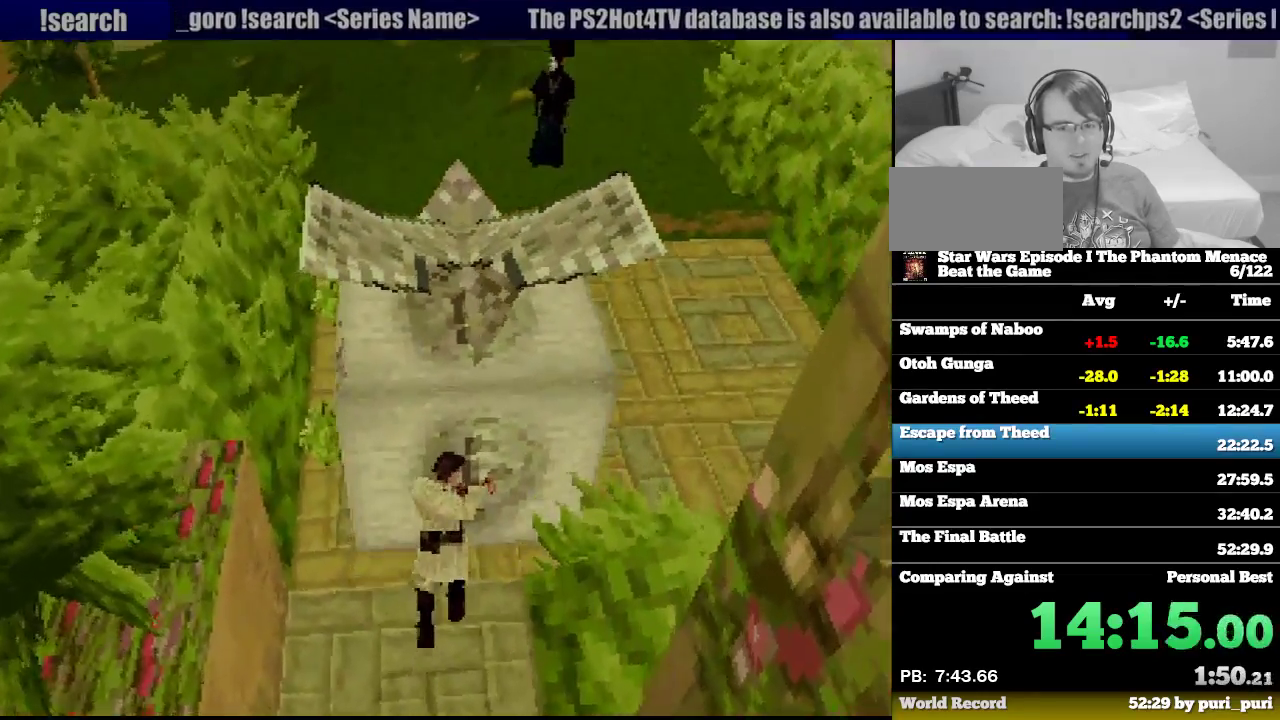
{"buttons": ["CIRCLE", "R1", "DPAD_UP"], "events": []}
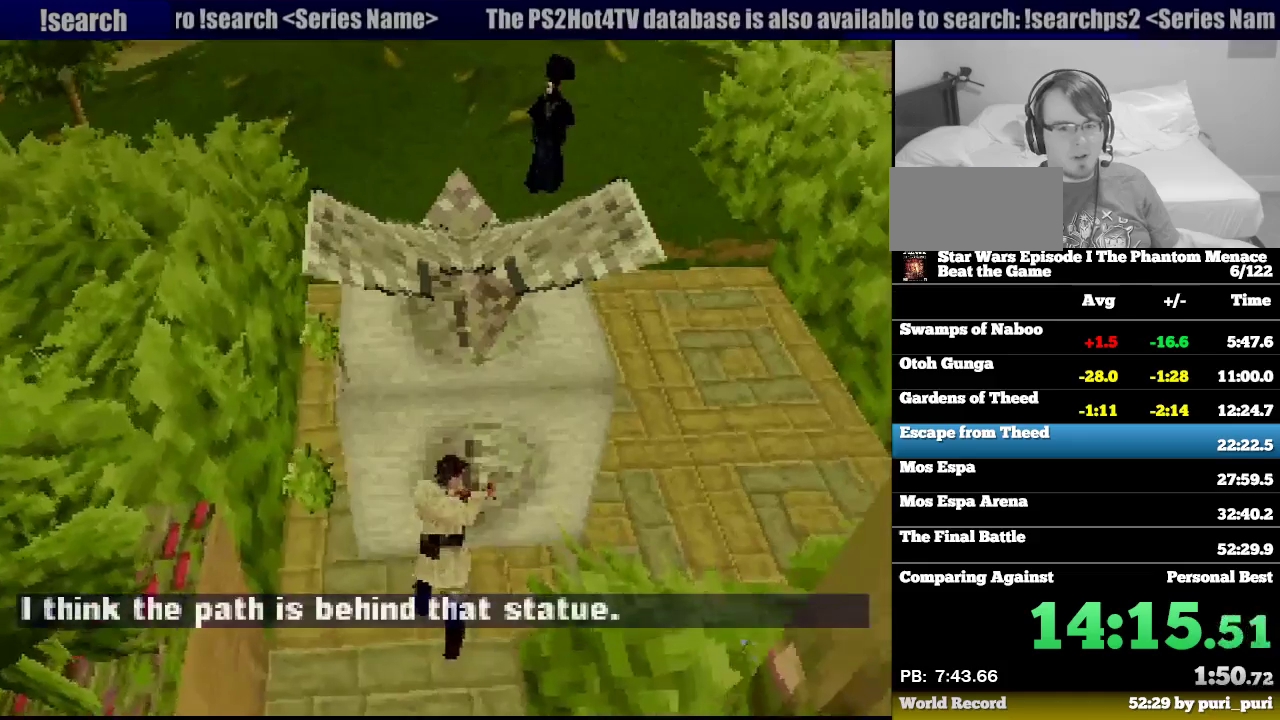
{"buttons": ["CIRCLE", "R1", "DPAD_UP"], "events": []}
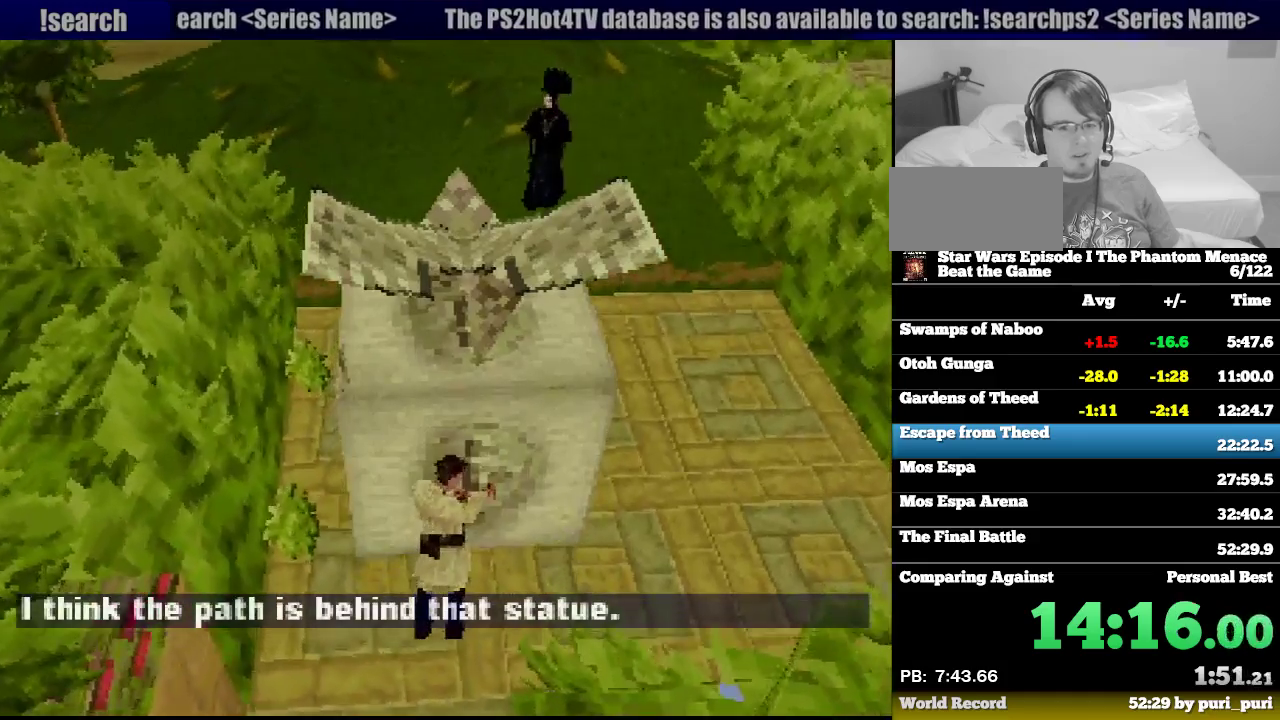
{"buttons": ["CIRCLE", "R1", "DPAD_UP"], "events": []}
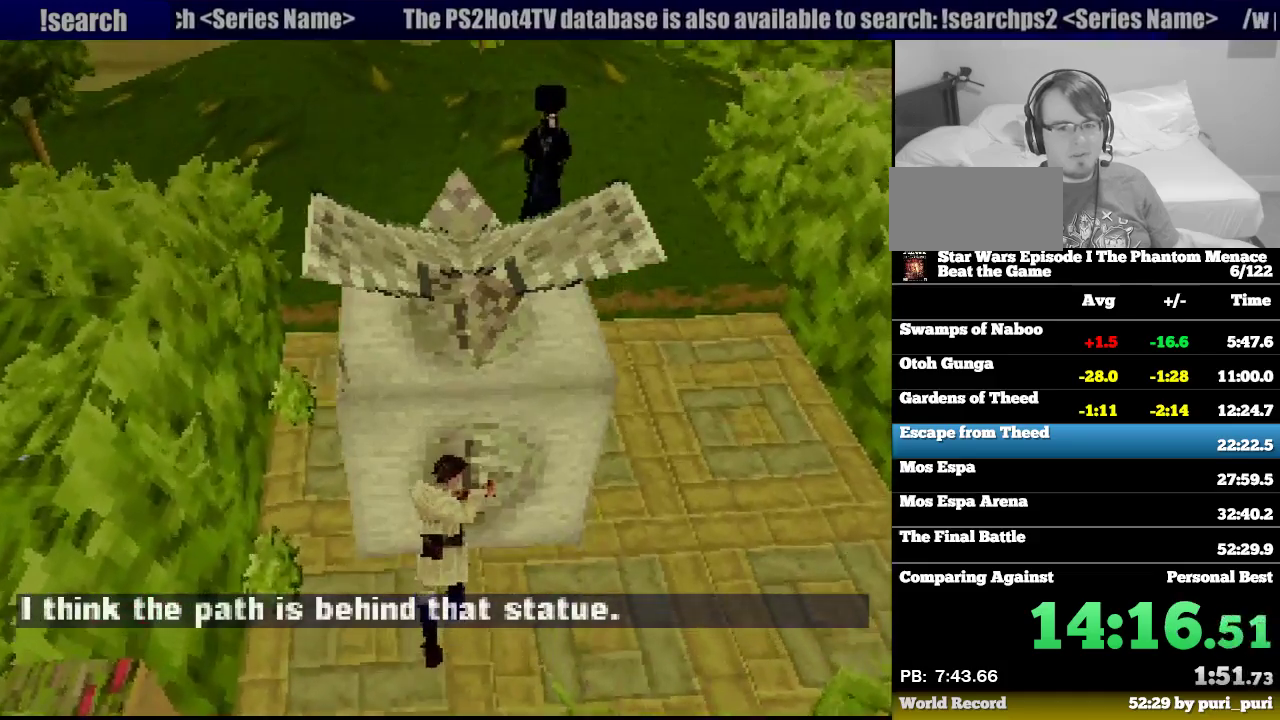
{"buttons": ["CIRCLE", "R1"], "events": [[450, "DPAD_UP", "up"]]}
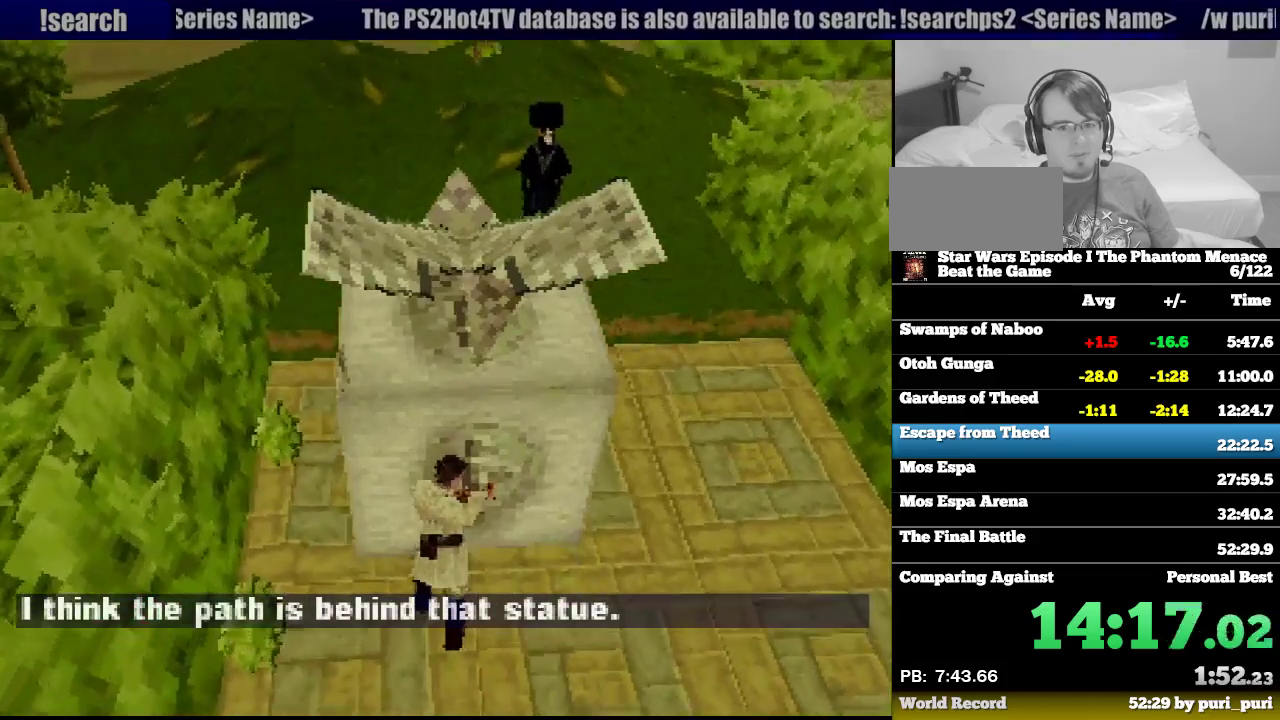
{"buttons": ["R1", "DPAD_UP", "DPAD_RIGHT"], "events": [[17, "CIRCLE", "up"], [100, "DPAD_RIGHT", "down"], [167, "DPAD_DOWN", "down"], [183, "R1", "up"], [417, "DPAD_DOWN", "up"], [417, "R1", "down"], [467, "DPAD_UP", "down"]]}
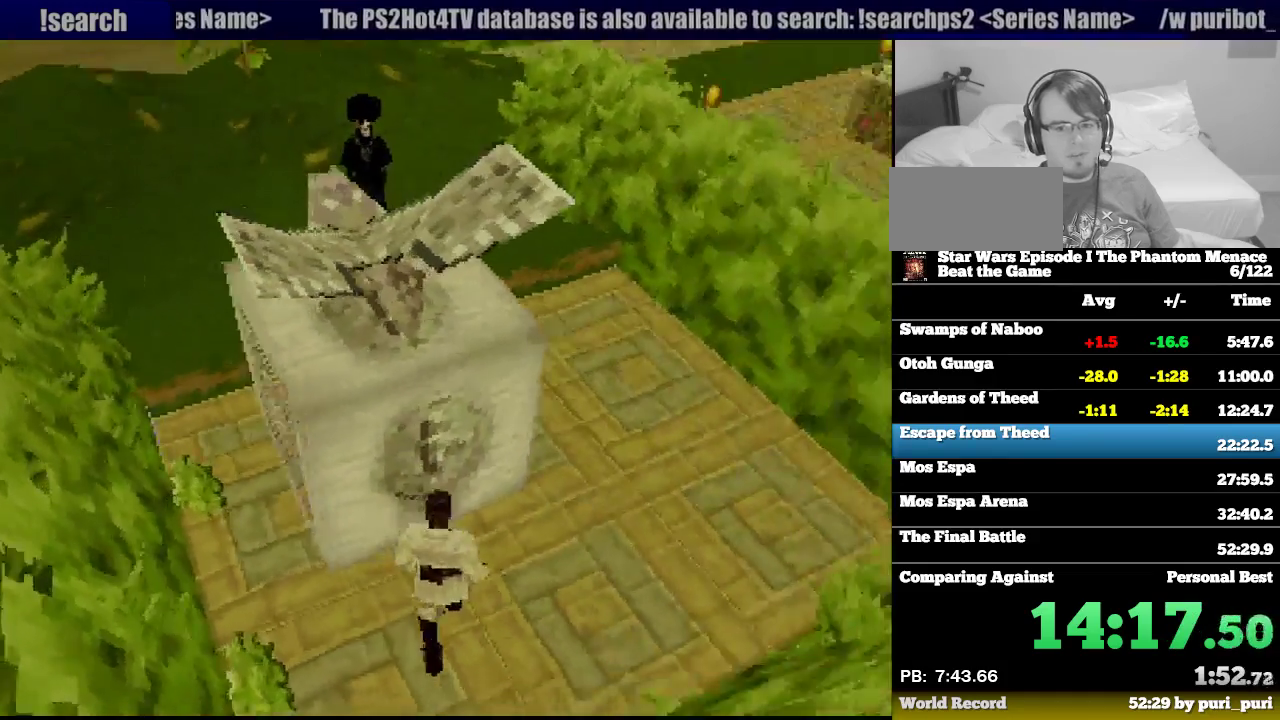
{"buttons": ["R1", "DPAD_UP", "DPAD_LEFT"], "events": [[217, "DPAD_RIGHT", "up"], [283, "DPAD_LEFT", "down"]]}
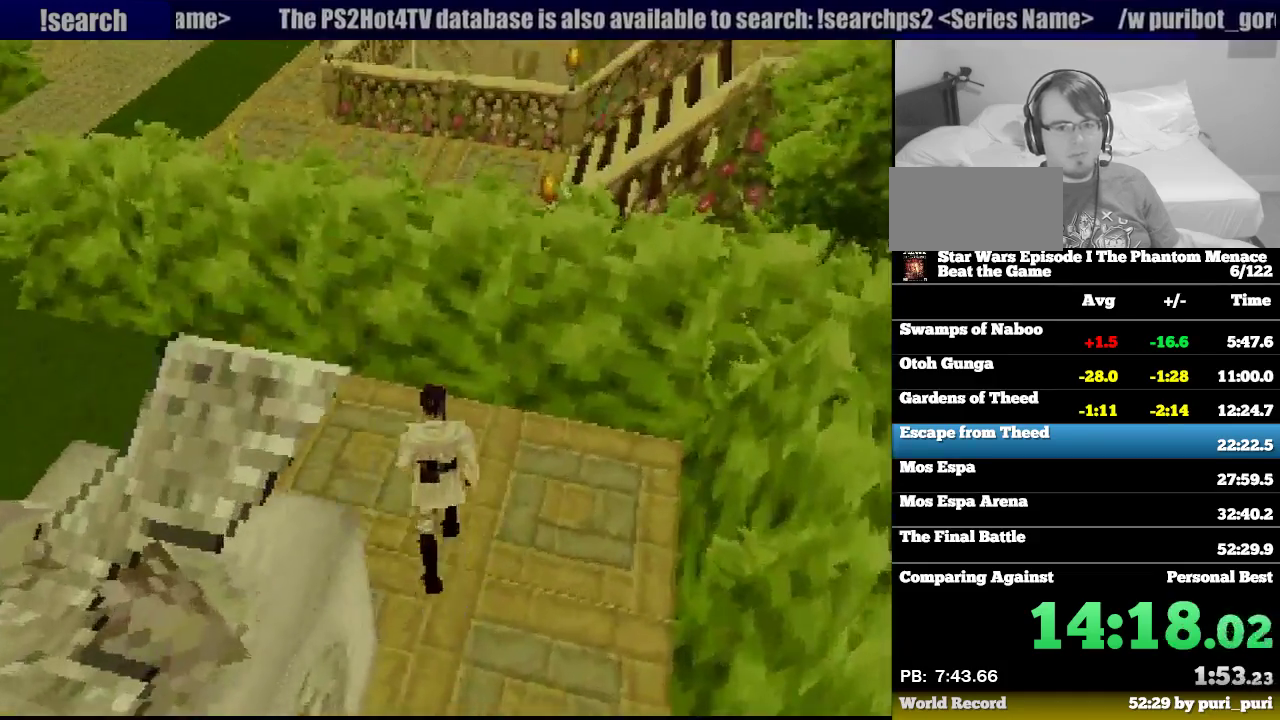
{"buttons": ["R1", "DPAD_UP", "DPAD_LEFT"], "events": []}
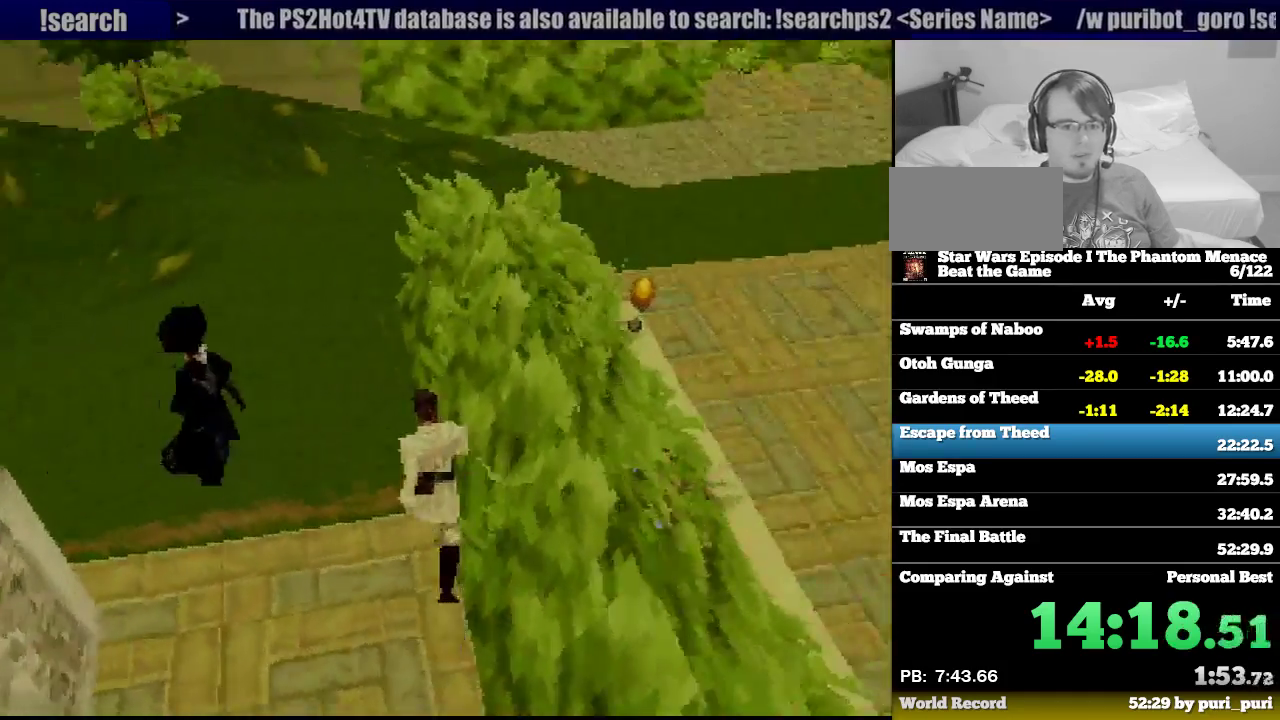
{"buttons": ["R1", "DPAD_LEFT"], "events": [[117, "DPAD_UP", "up"], [133, "DPAD_DOWN", "down"], [233, "CROSS", "down"], [317, "CROSS", "up"], [500, "DPAD_DOWN", "up"]]}
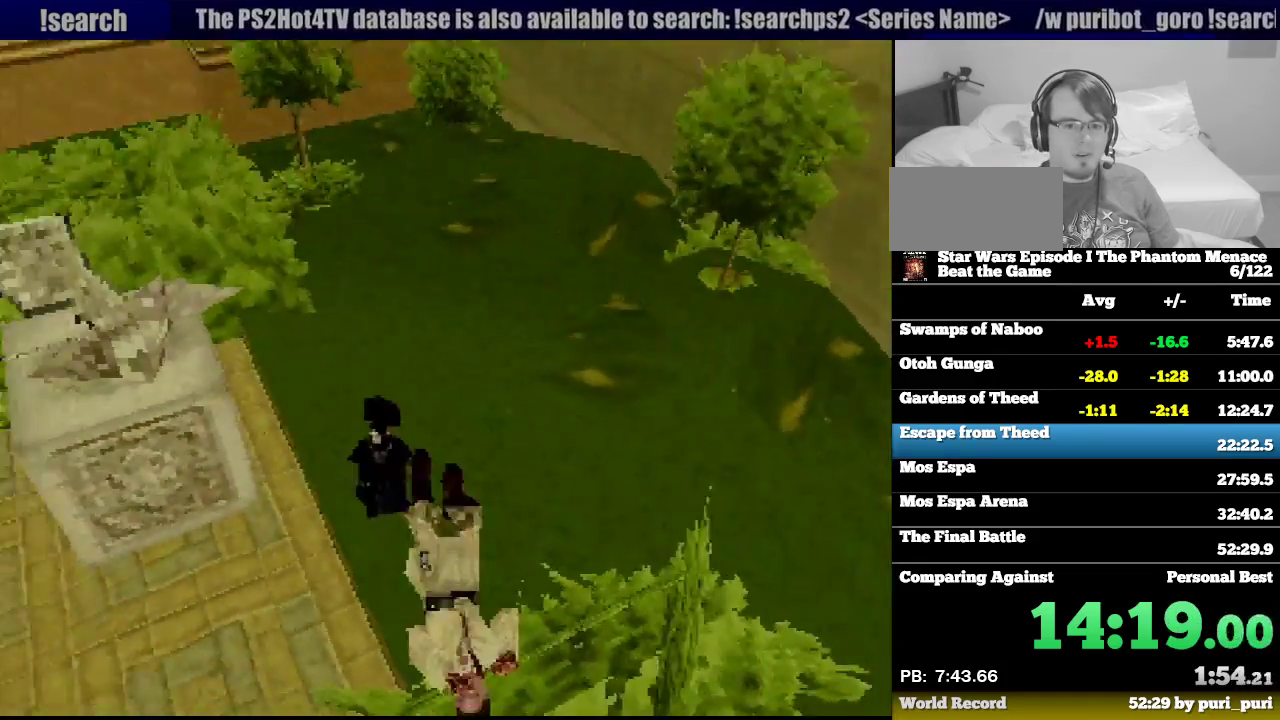
{"buttons": ["R1", "DPAD_UP"], "events": [[167, "DPAD_UP", "down"], [333, "DPAD_LEFT", "up"]]}
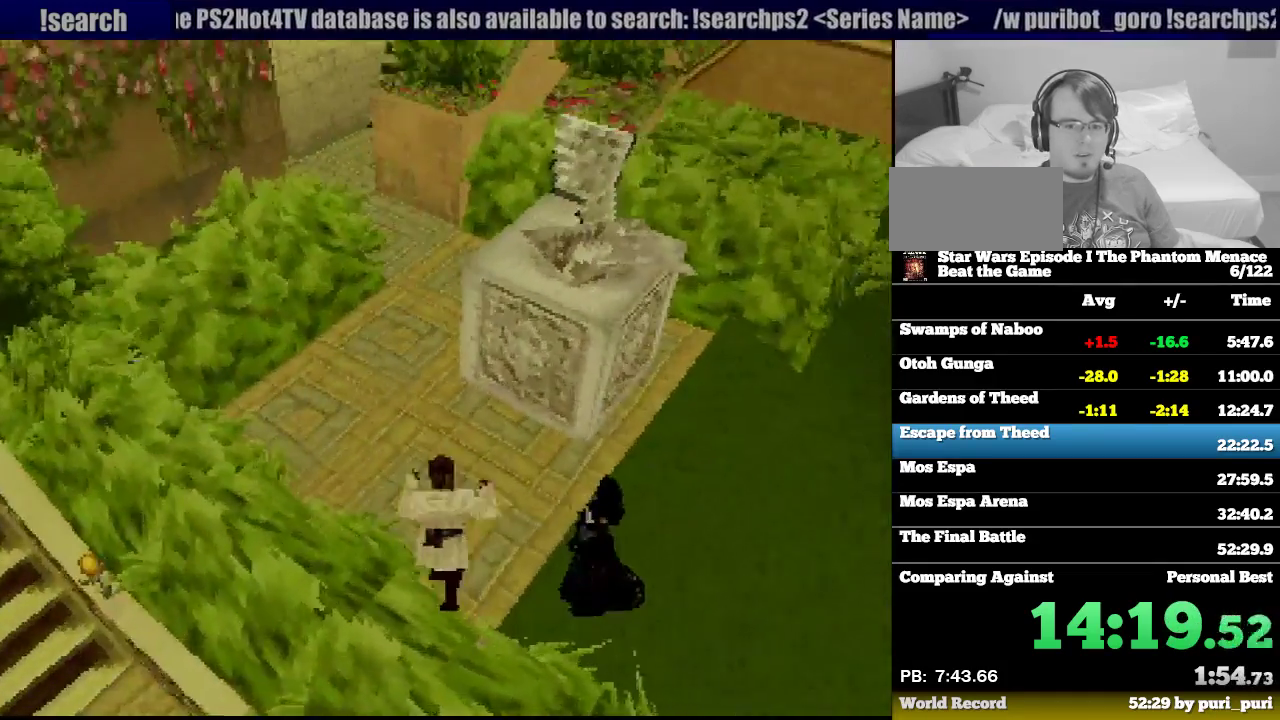
{"buttons": ["R1", "DPAD_UP", "DPAD_LEFT"], "events": [[100, "DPAD_LEFT", "down"], [217, "DPAD_LEFT", "up"], [417, "DPAD_LEFT", "down"]]}
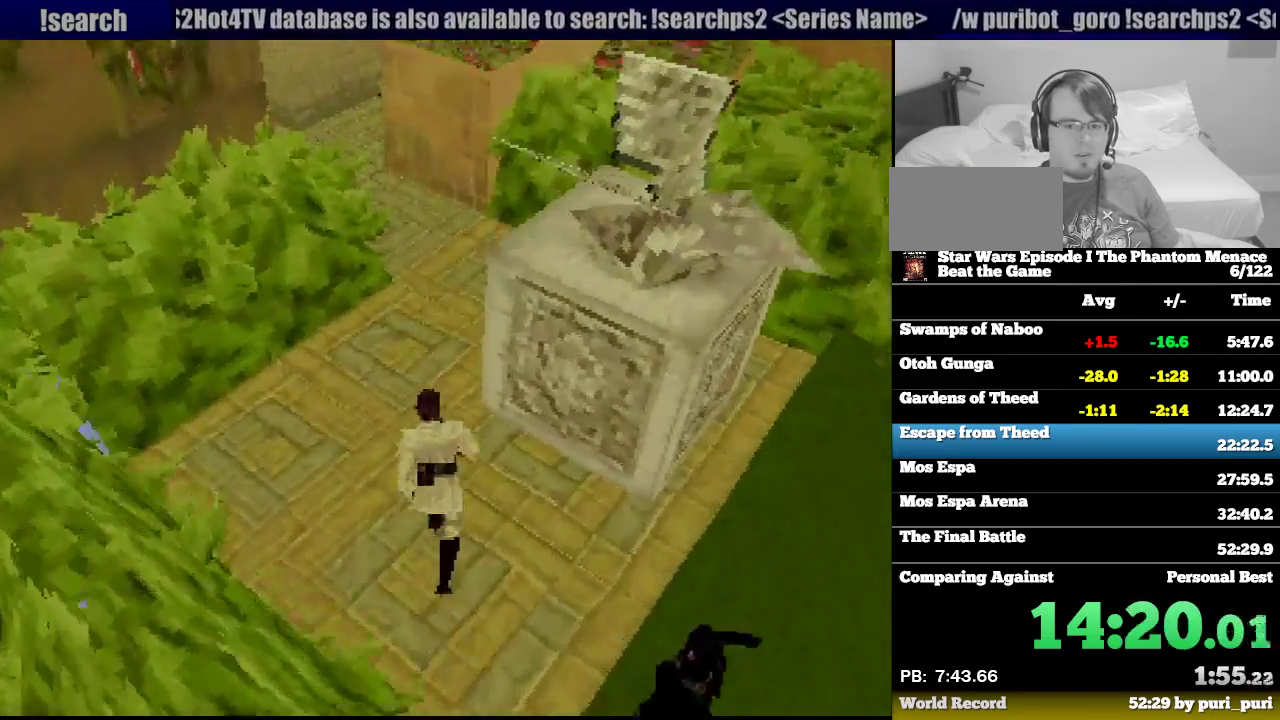
{"buttons": ["R1", "DPAD_UP"], "events": [[100, "DPAD_LEFT", "up"]]}